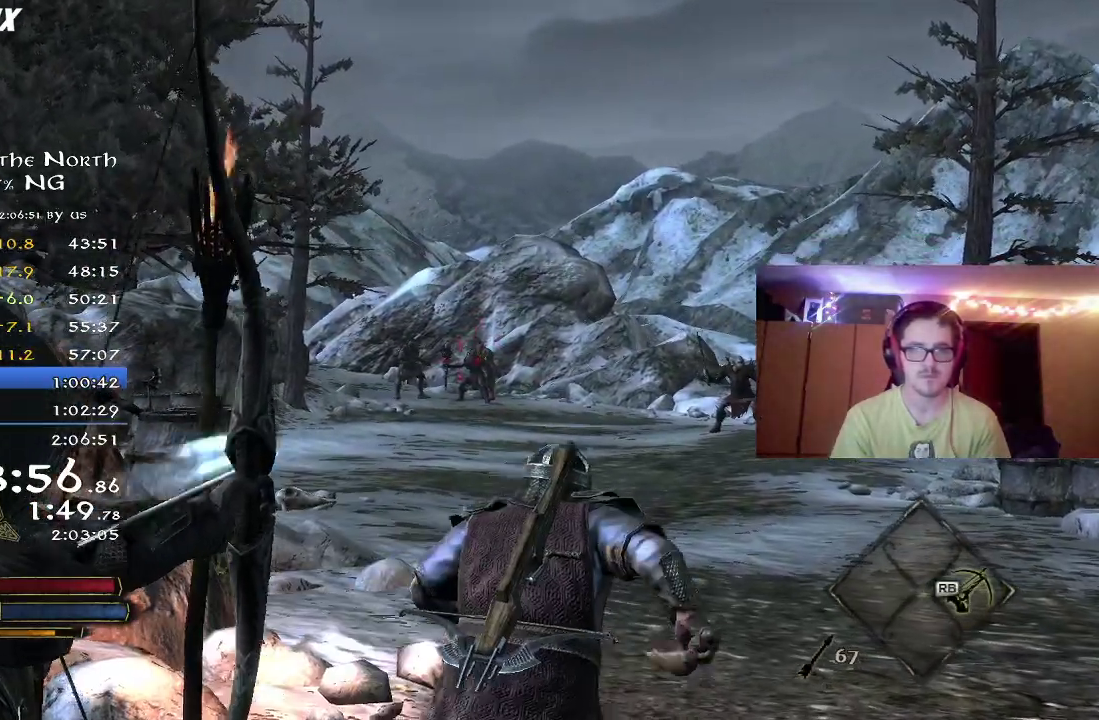
Gameplay with a controller (Xbox layout); each line is a JSON object with the inputs held at the frame after it (dt_ms = milliseconds from this image to that frame). "events" lists button and stick changes between this image and that frame as [ms after this image, input, new state], when the widget could be followed in between. Not read: R1 left_stick.
{"dt_ms": 700, "buttons": [], "right_stick": "up", "events": [[117, "right_stick", "up-right"], [233, "right_stick", "center"], [567, "R2", "up"], [667, "right_stick", "up"]]}
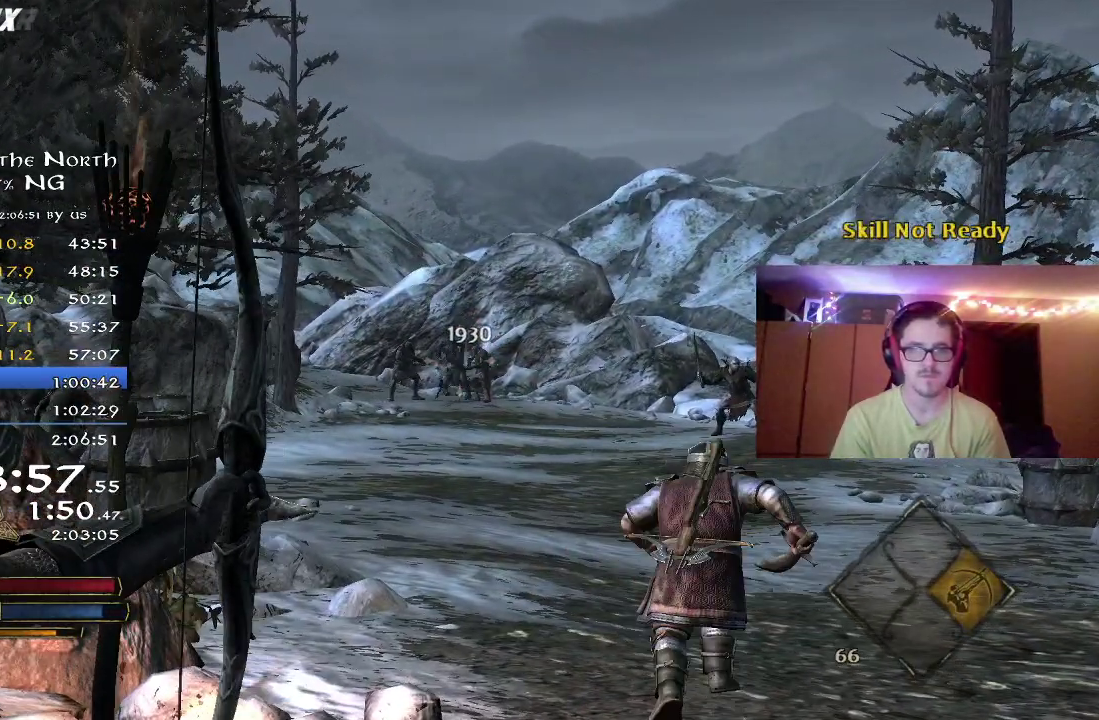
{"dt_ms": 500, "buttons": ["R2"], "right_stick": "down", "events": [[100, "right_stick", "up-left"], [283, "right_stick", "center"], [383, "R2", "down"], [400, "right_stick", "down"]]}
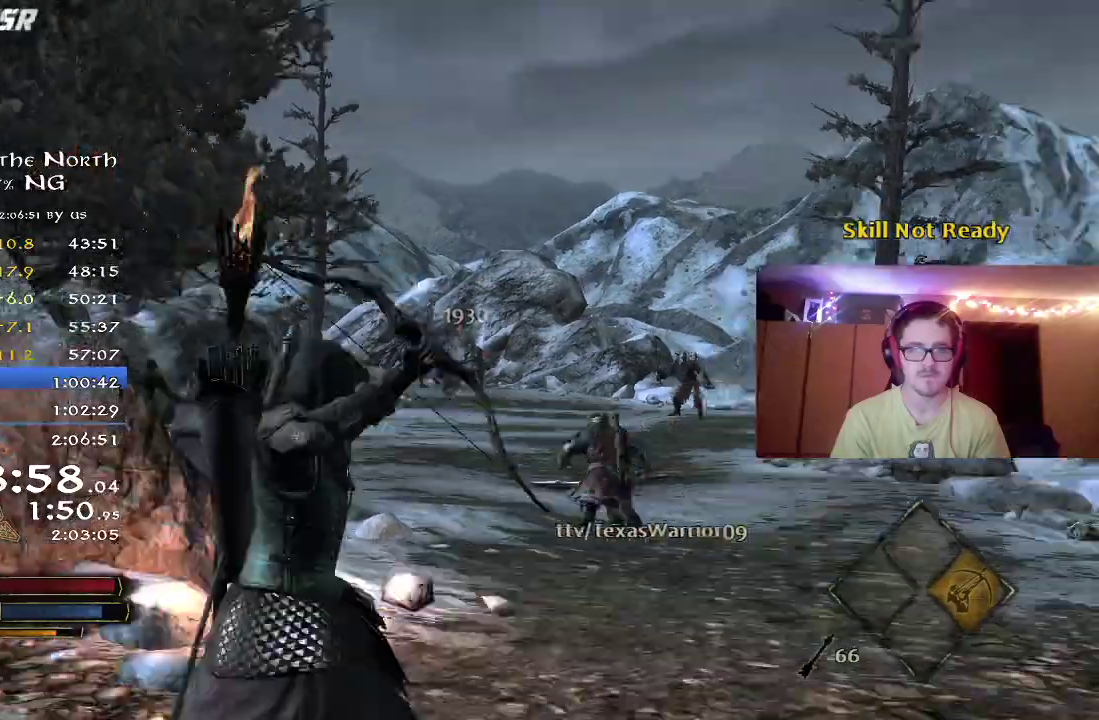
{"dt_ms": 300, "buttons": ["R2"], "right_stick": "down", "events": []}
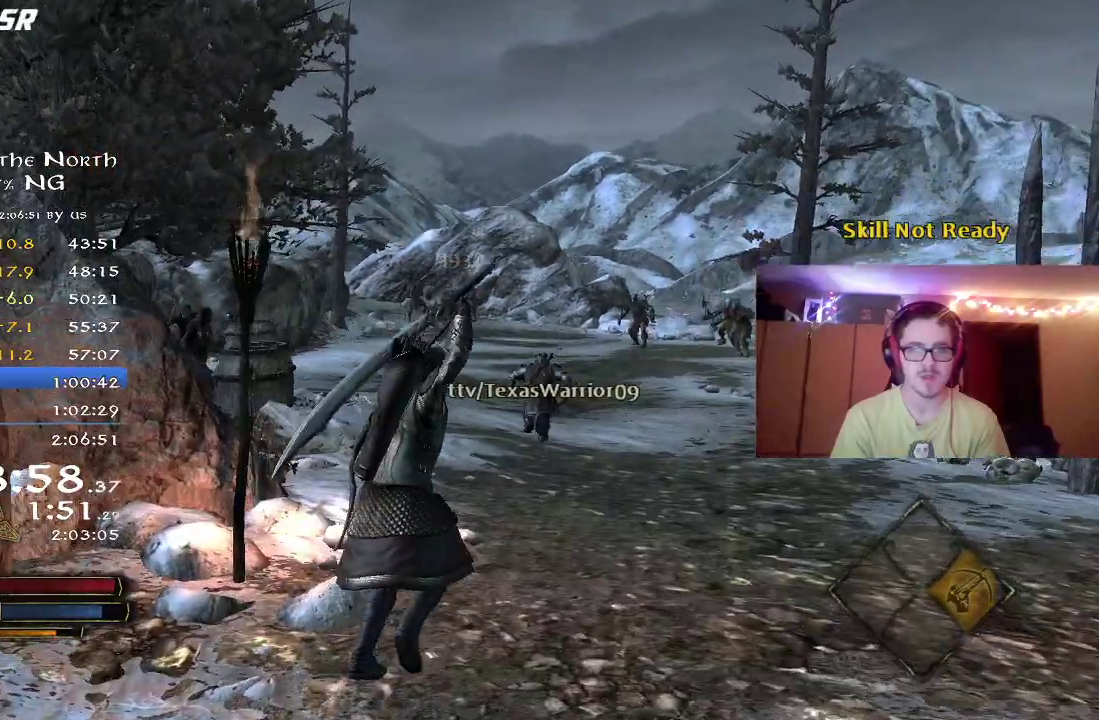
{"dt_ms": 800, "buttons": ["L2", "R2"], "right_stick": "center", "events": [[50, "right_stick", "center"], [383, "right_stick", "down"], [467, "L2", "down"], [583, "L2", "up"], [650, "right_stick", "center"], [767, "L2", "down"]]}
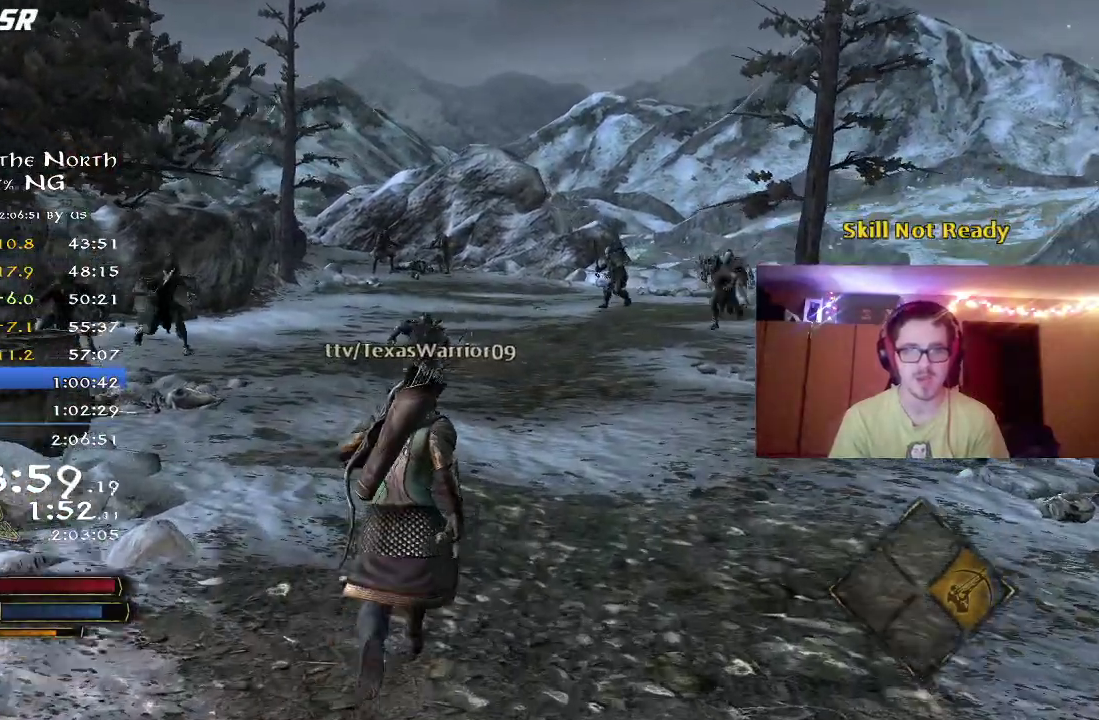
{"dt_ms": 400, "buttons": ["R2"], "right_stick": "center", "events": [[17, "L2", "up"]]}
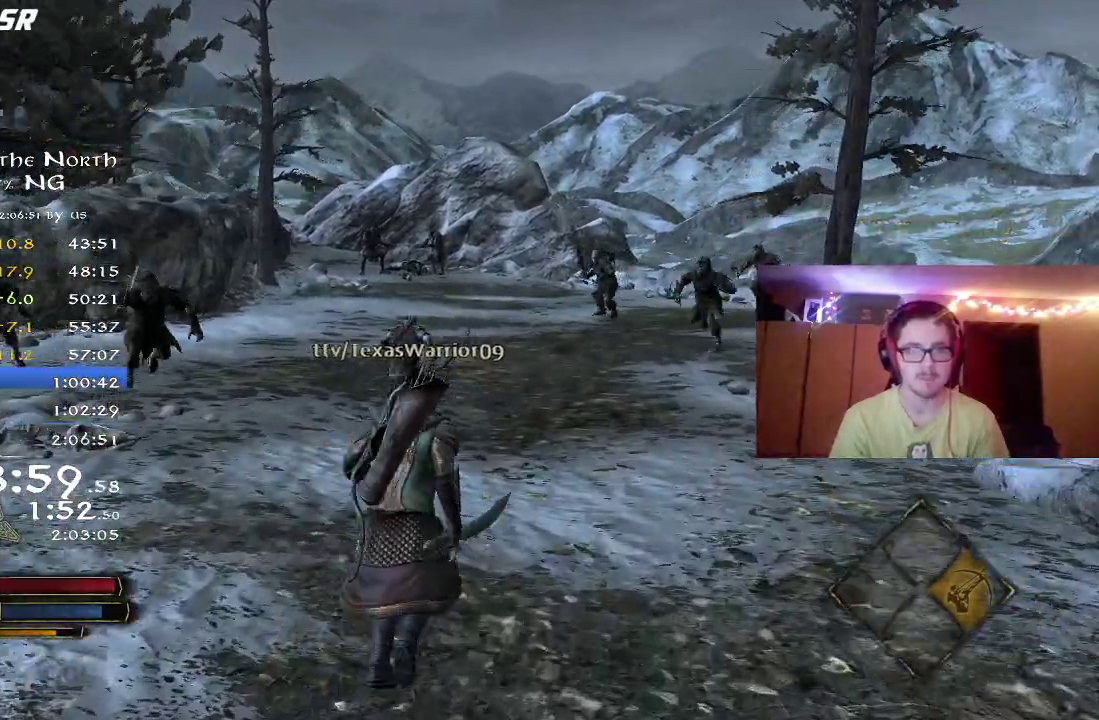
{"dt_ms": 400, "buttons": ["R2"], "right_stick": "center", "events": []}
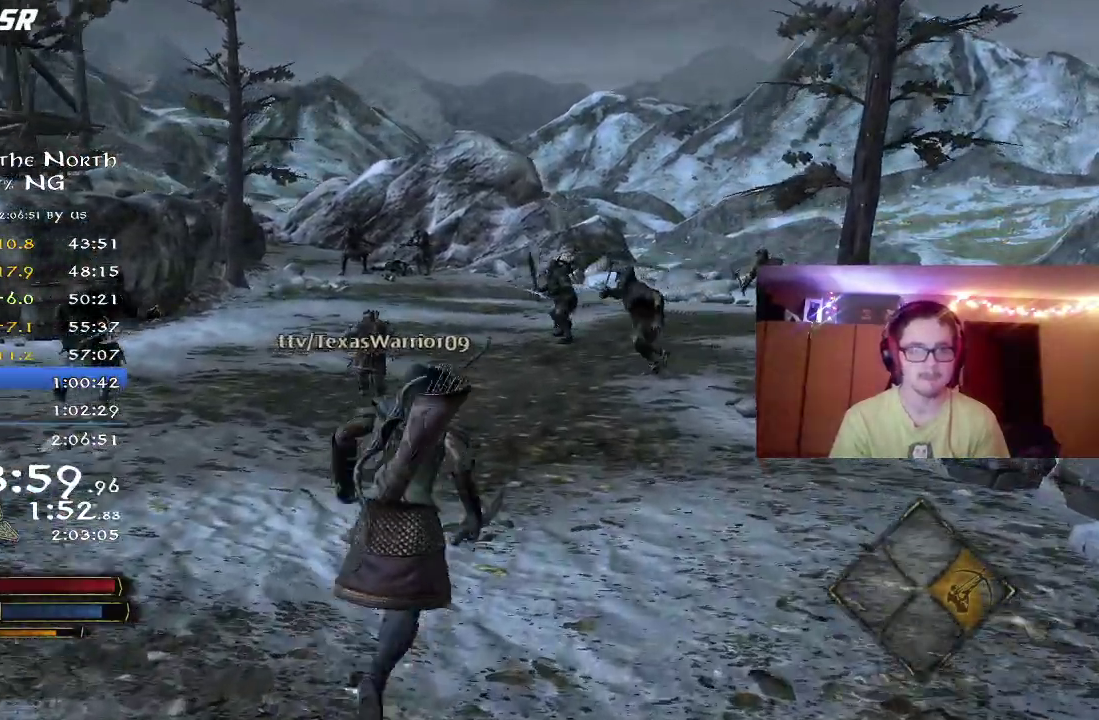
{"dt_ms": 700, "buttons": ["R2"], "right_stick": "center", "events": [[317, "right_stick", "left"], [483, "right_stick", "center"]]}
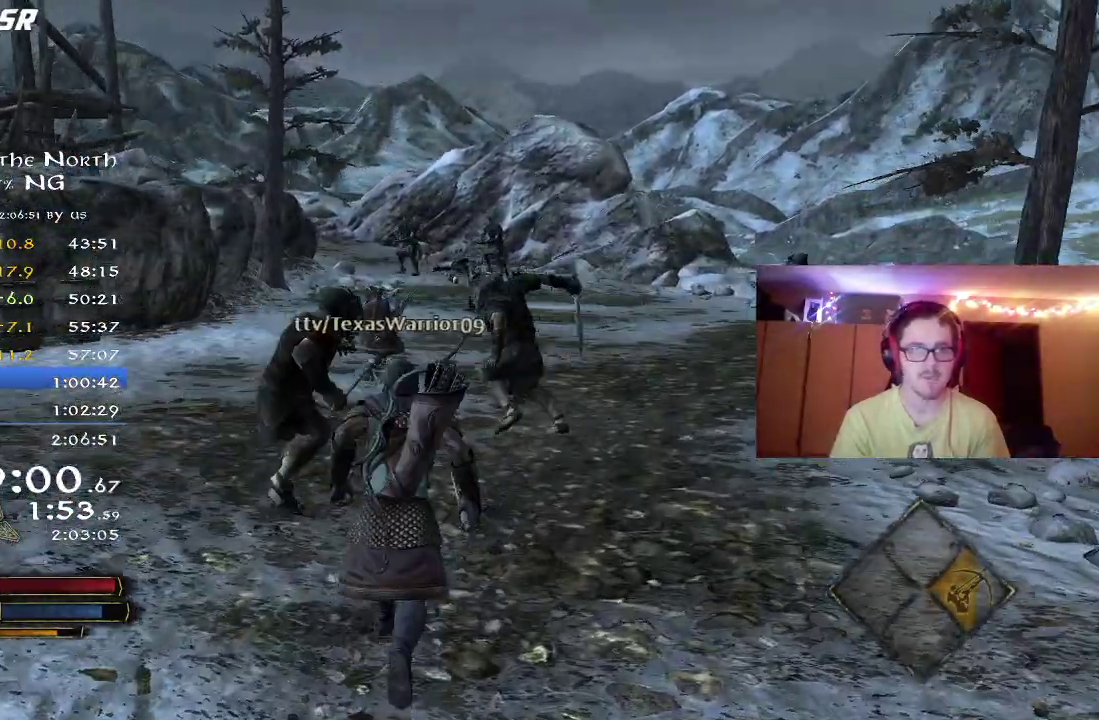
{"dt_ms": 400, "buttons": ["R2"], "right_stick": "center", "events": []}
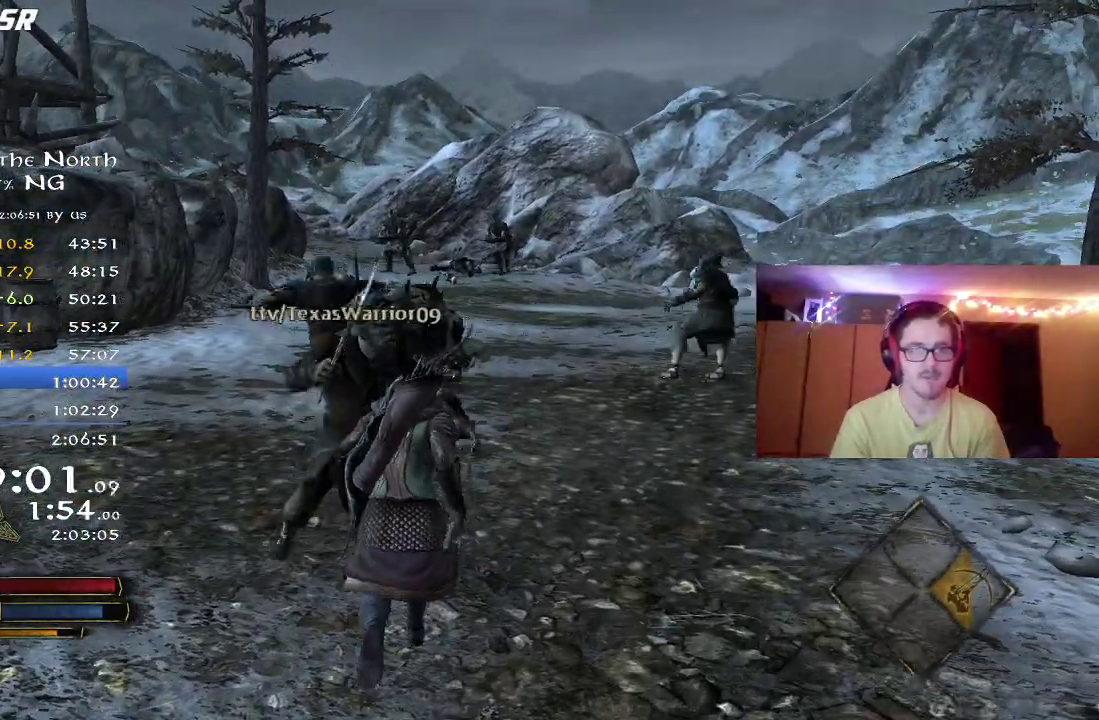
{"dt_ms": 400, "buttons": ["B", "R2"], "right_stick": "center", "events": [[33, "B", "down"]]}
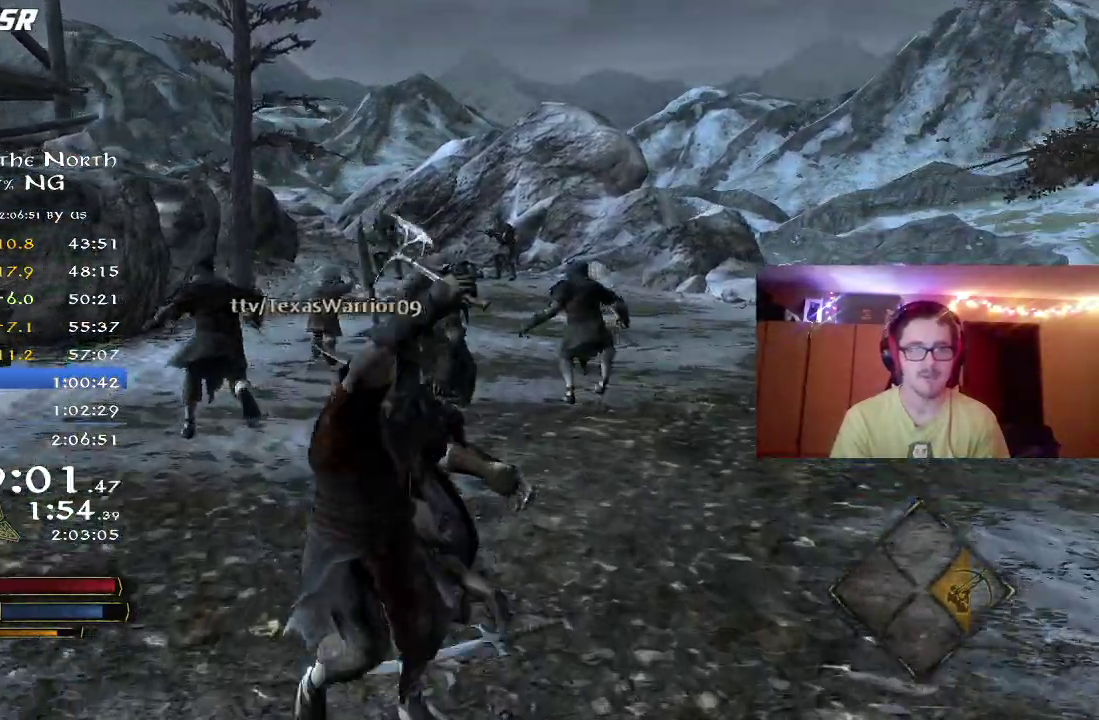
{"dt_ms": 800, "buttons": ["B", "R2"], "right_stick": "center", "events": [[50, "B", "up"], [450, "B", "down"], [550, "B", "up"], [617, "B", "down"], [717, "B", "up"], [800, "B", "down"]]}
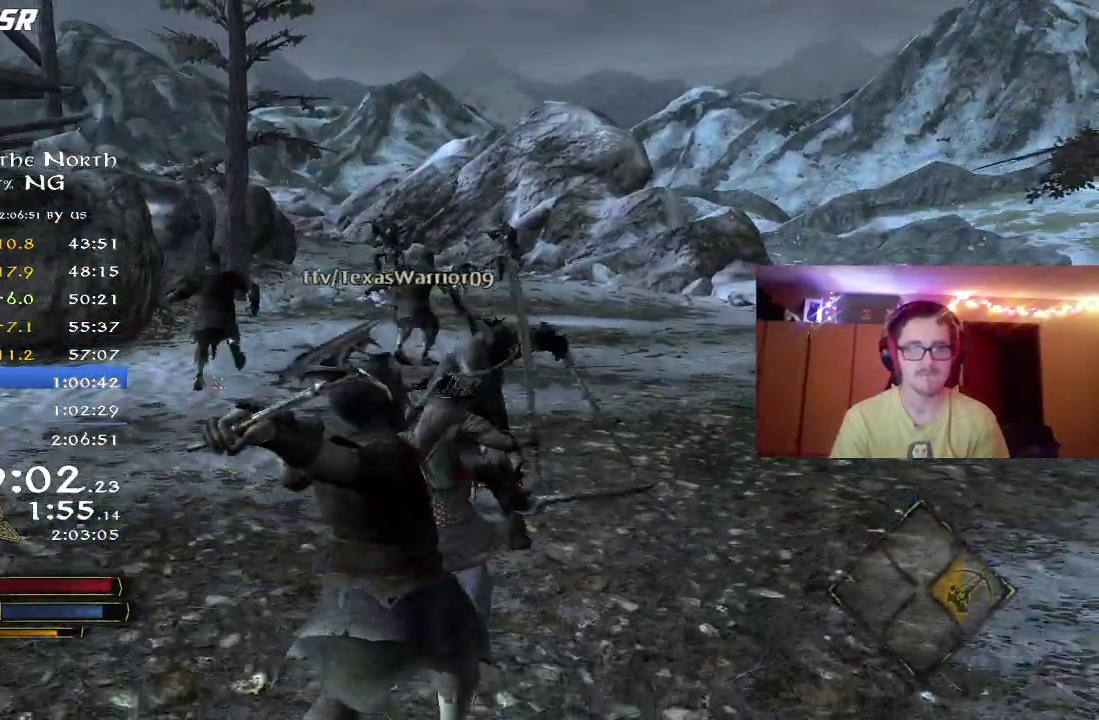
{"dt_ms": 300, "buttons": ["R2"], "right_stick": "center", "events": [[100, "B", "up"], [167, "B", "down"], [250, "B", "up"]]}
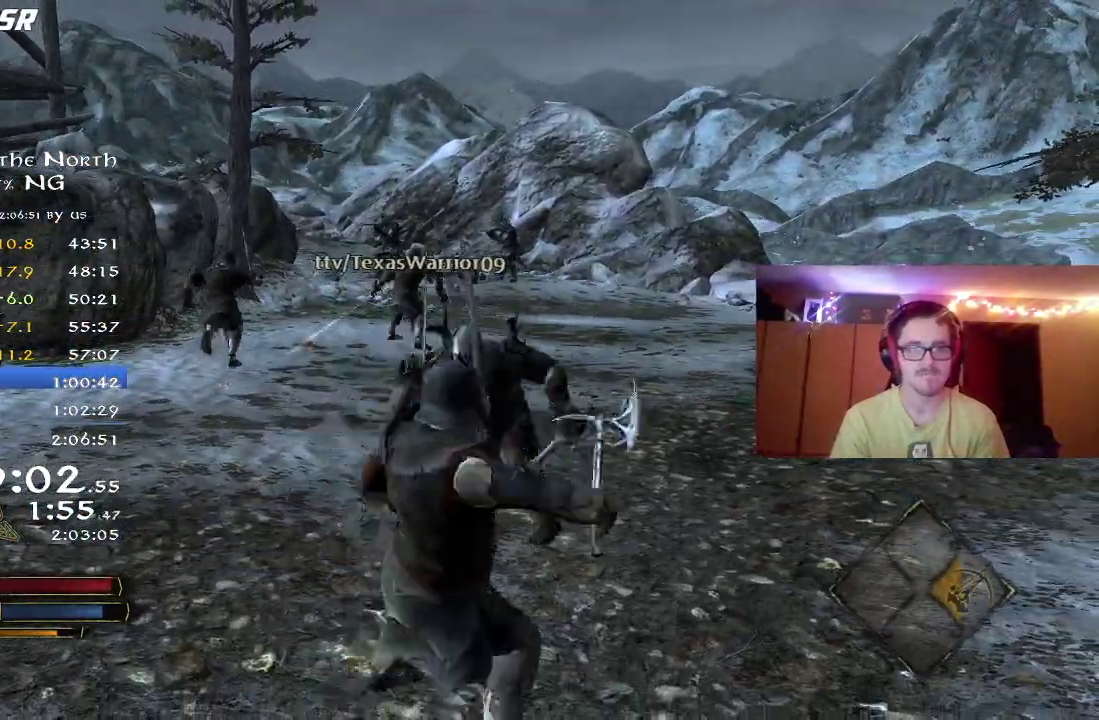
{"dt_ms": 500, "buttons": ["R2"], "right_stick": "center", "events": [[17, "B", "down"], [83, "B", "up"], [183, "B", "down"], [233, "B", "up"], [317, "B", "down"], [383, "B", "up"]]}
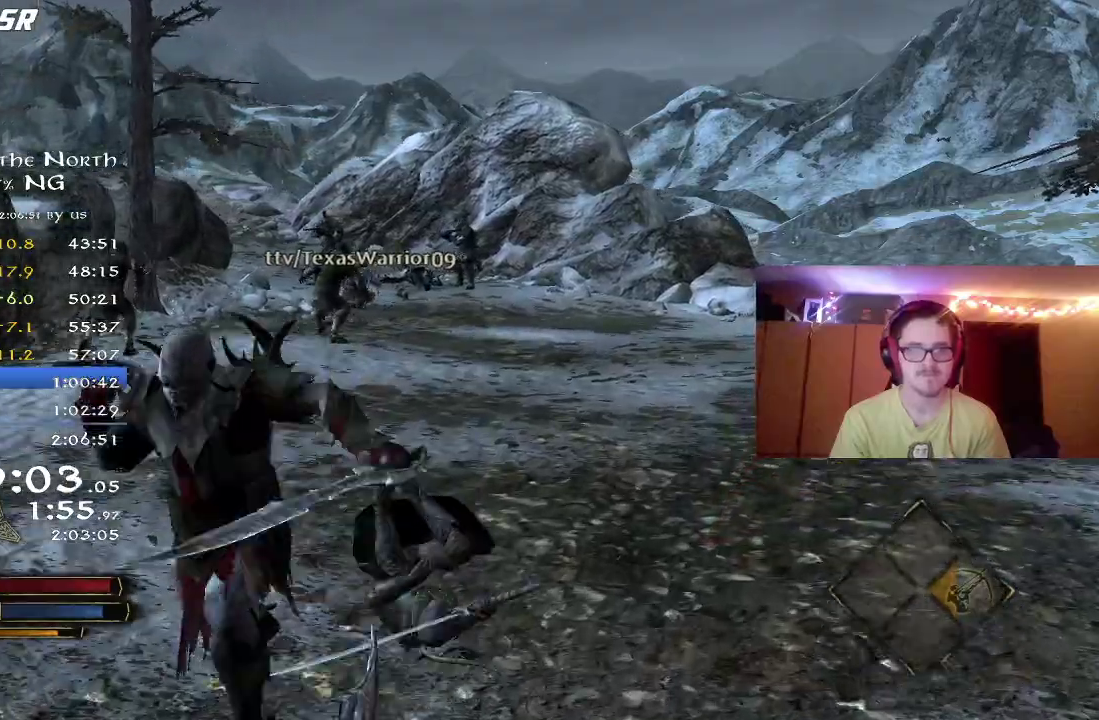
{"dt_ms": 700, "buttons": ["R2"], "right_stick": "center", "events": [[250, "right_stick", "up-left"], [483, "right_stick", "center"]]}
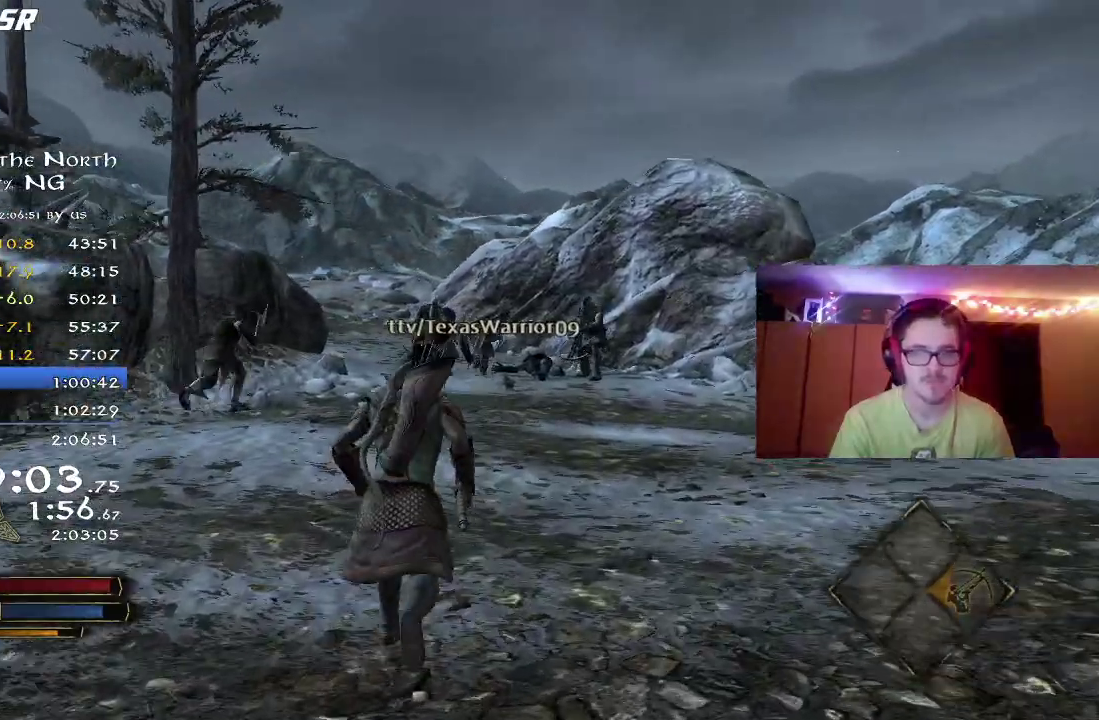
{"dt_ms": 300, "buttons": ["R2"], "right_stick": "center", "events": [[50, "right_stick", "down-left"], [233, "right_stick", "center"]]}
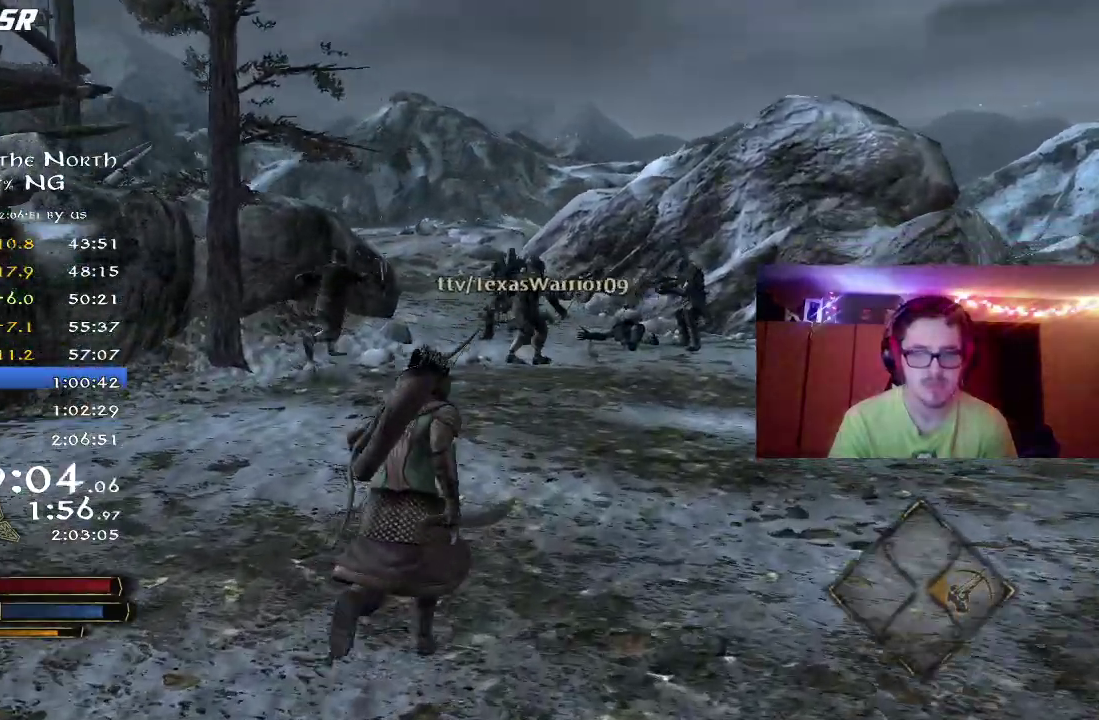
{"dt_ms": 500, "buttons": ["R2"], "right_stick": "center", "events": [[133, "right_stick", "down-left"], [283, "right_stick", "center"]]}
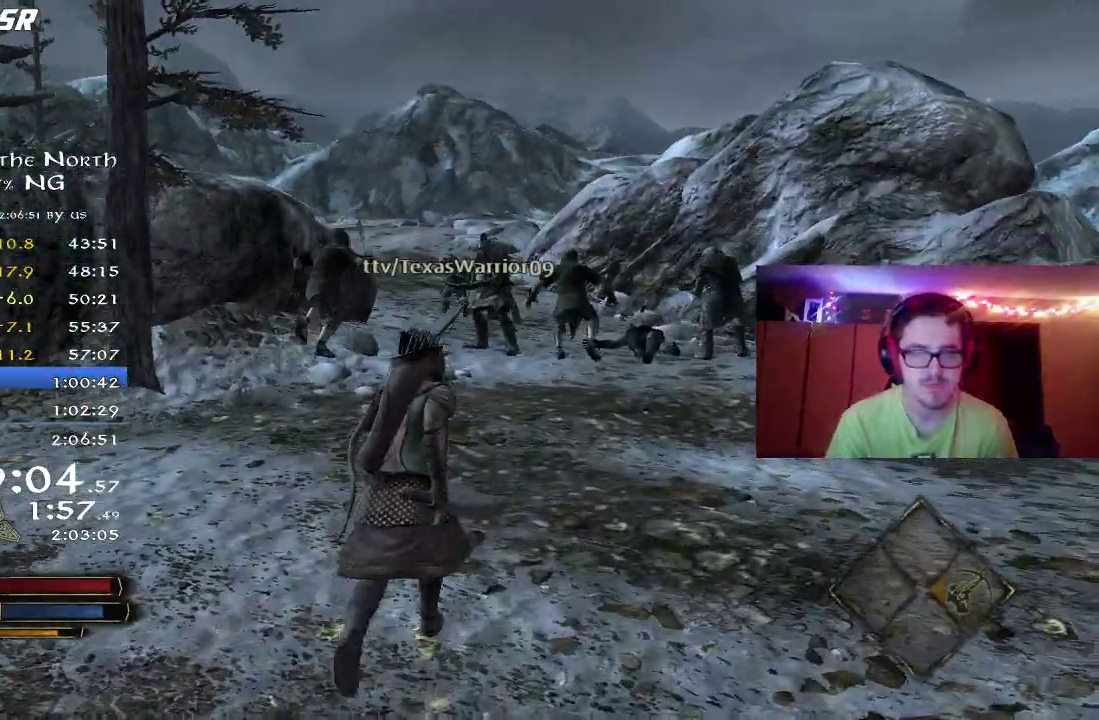
{"dt_ms": 500, "buttons": ["R2"], "right_stick": "center", "events": []}